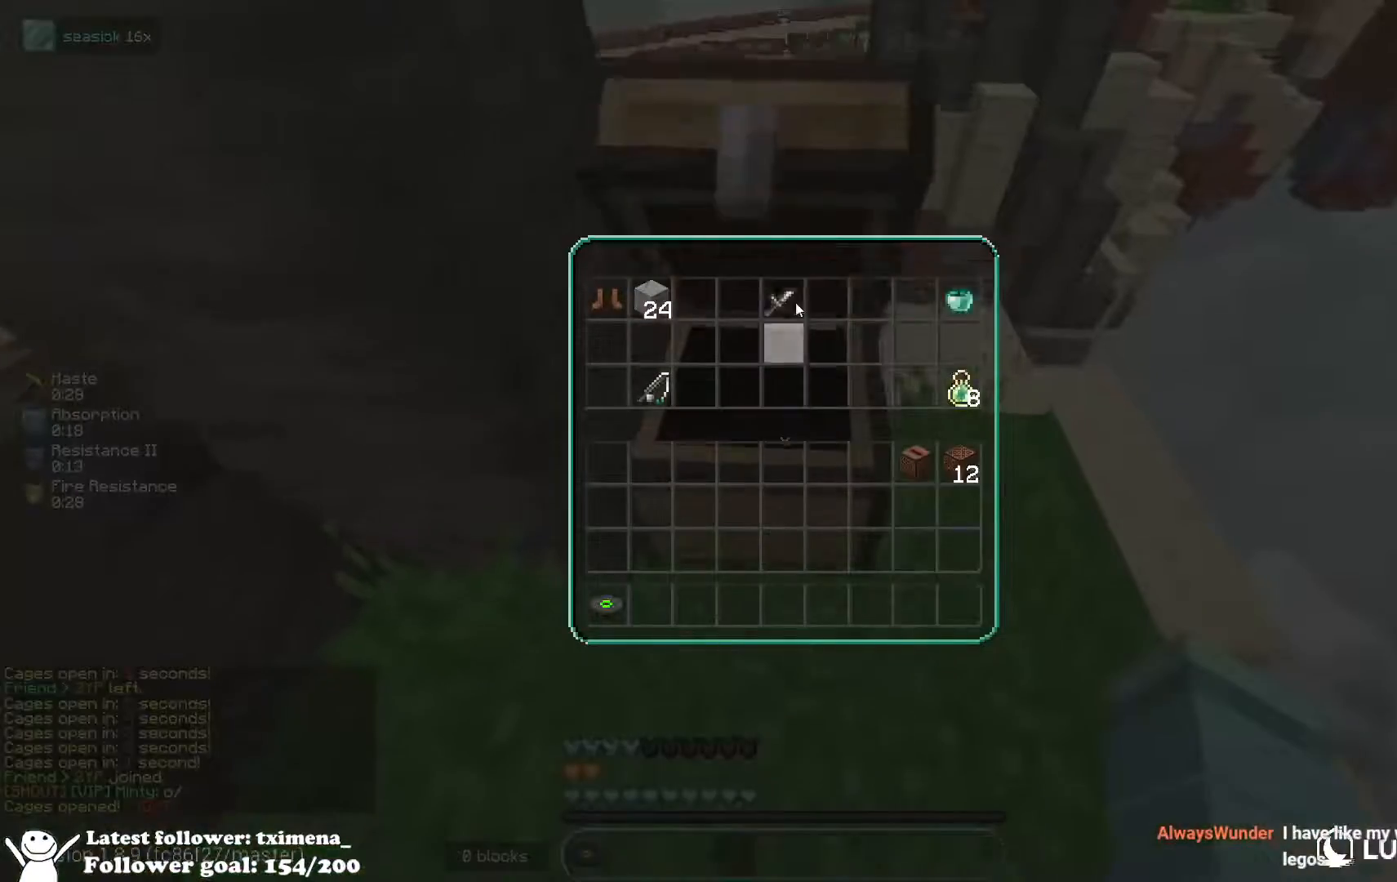
Gameplay with keyboard and mouse; each line is a JSON object with the keys and mouse buttons held at the frame after it. "events" lists presses ("down") and releases ("up") of "a", "d", "s", "space", "w", "mouse_left" and "mouse_right" between this image and that frame as [ms after this image, input, new state], when the widget could be followed in between. "mouse_left", "mouse_right" = the "left", "right" buttons of the "mouse" list. No other keys are recorded. Fast repeated clicks can show as one long hold. Mouse movement is not recorded.
{"keys": [], "mouse": [], "events": []}
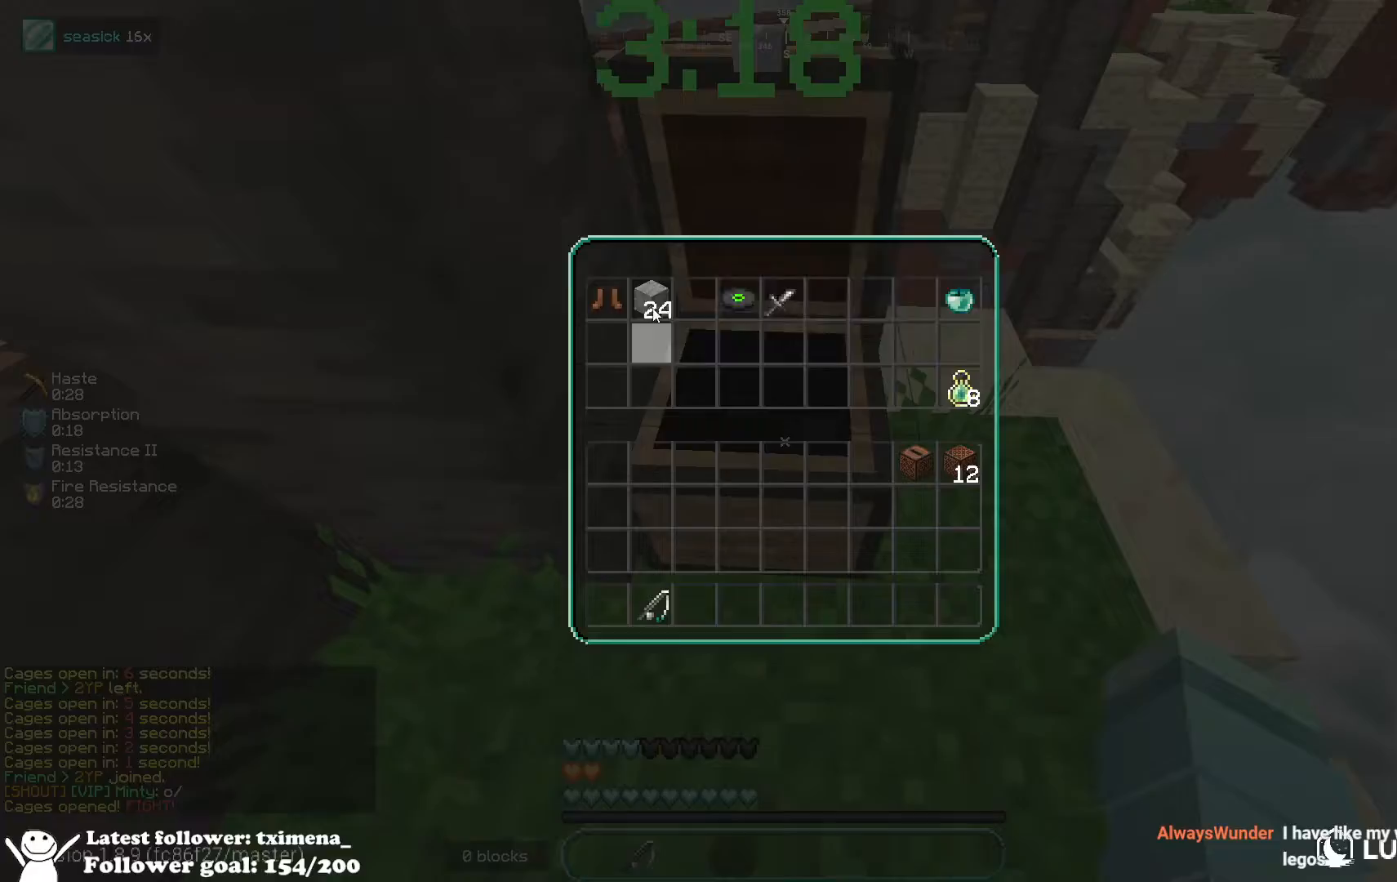
{"keys": [], "mouse": [], "events": []}
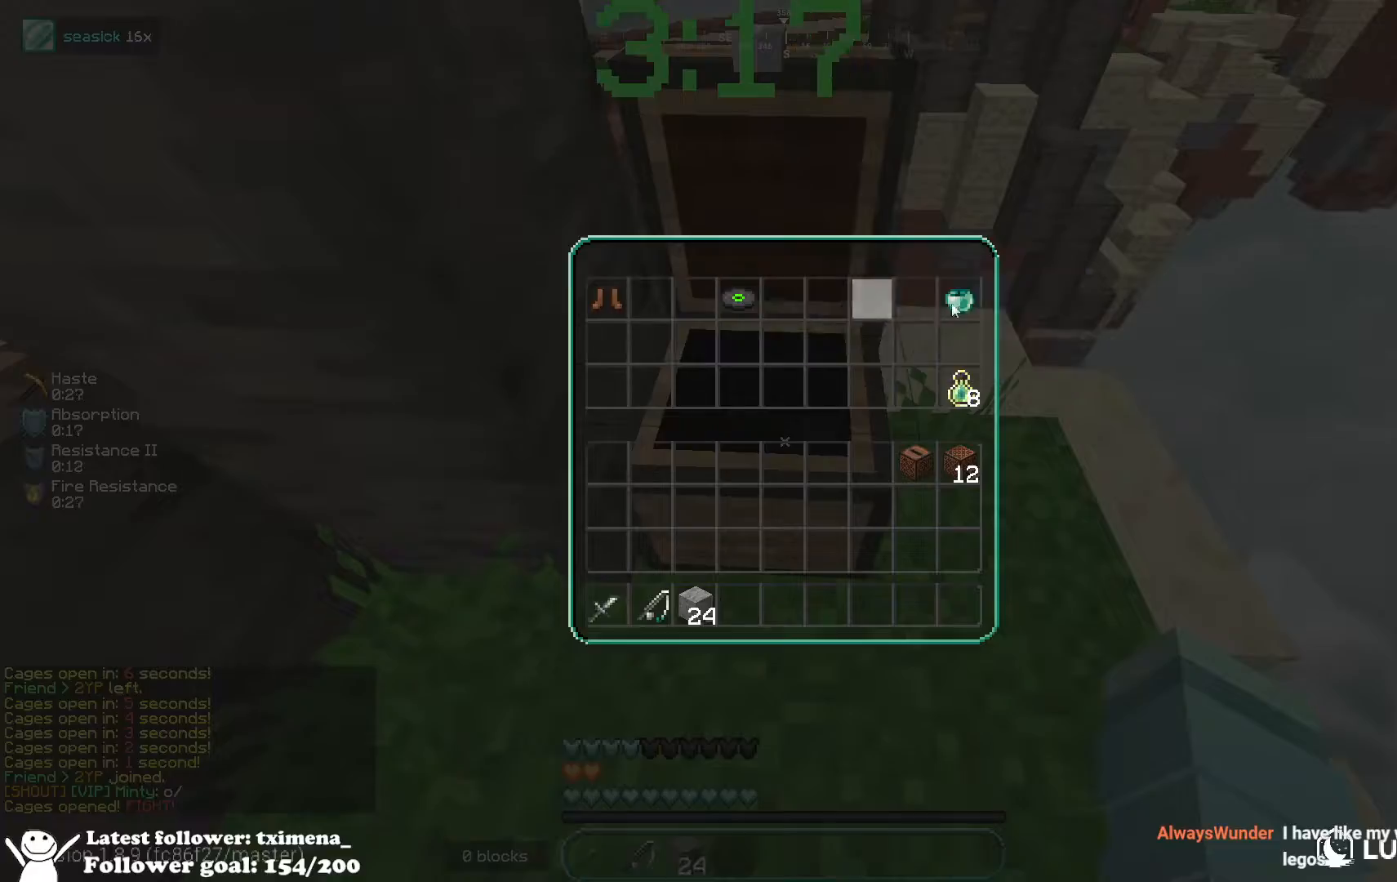
{"keys": [], "mouse": [], "events": []}
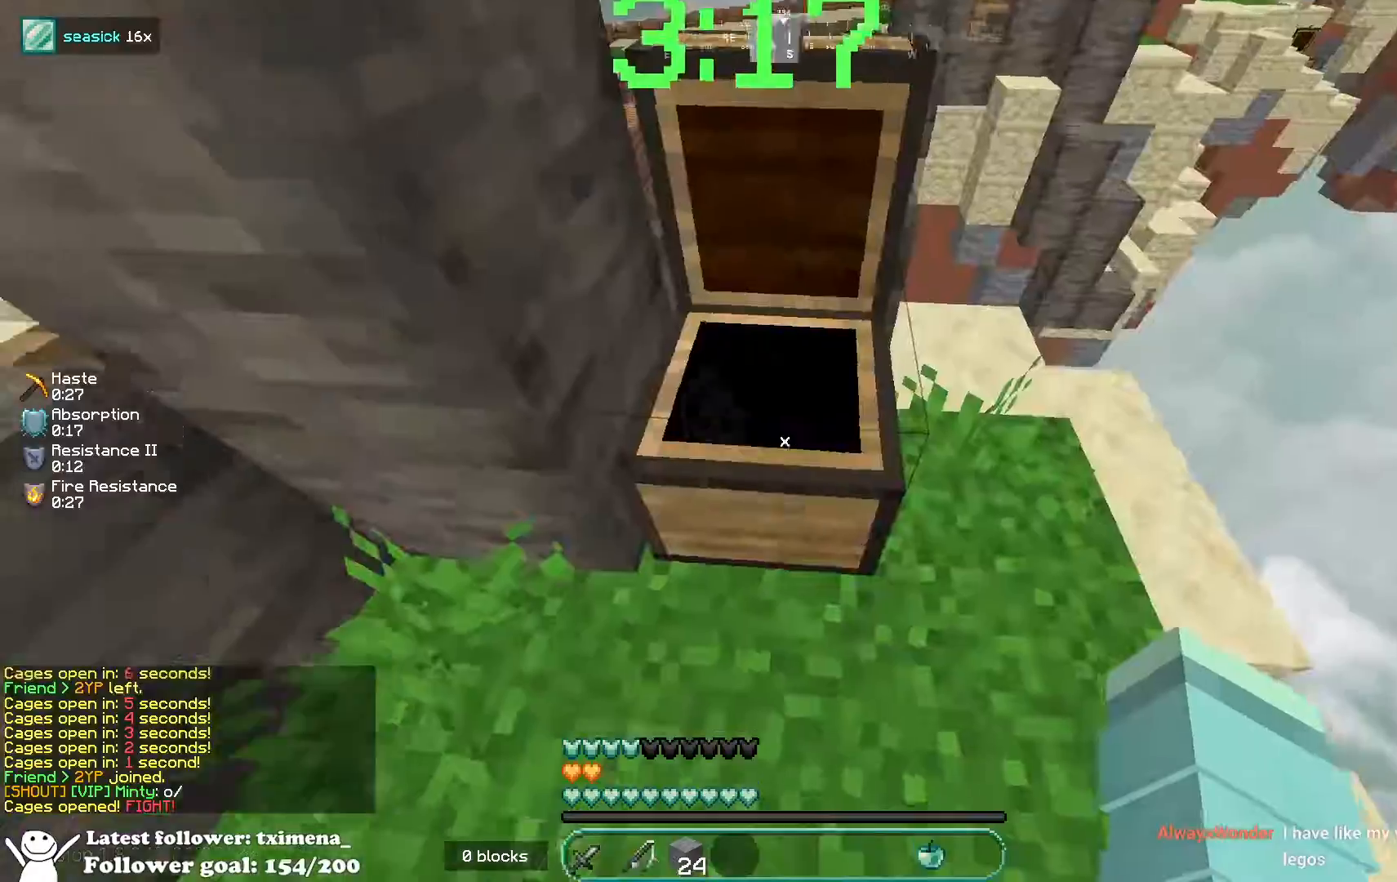
{"keys": ["w"], "mouse": ["left"], "events": [[83, "a", "down"], [217, "a", "up"], [233, "w", "down"], [250, "mouse_left", "down"], [367, "mouse_left", "up"], [433, "mouse_left", "down"]]}
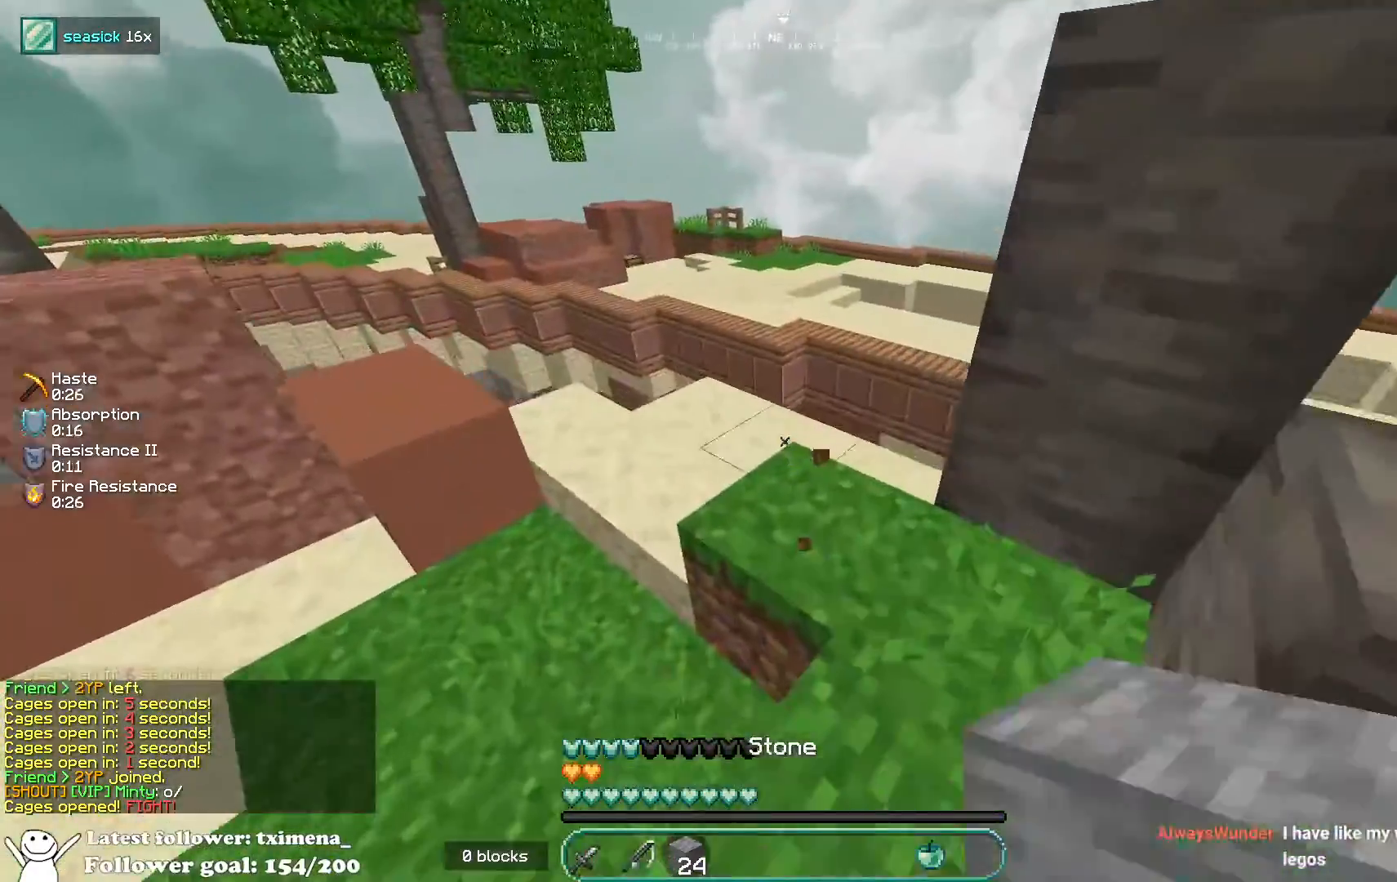
{"keys": ["w"], "mouse": [], "events": [[167, "mouse_left", "up"], [167, "mouse_right", "down"], [183, "space", "down"], [250, "mouse_right", "up"], [333, "space", "up"]]}
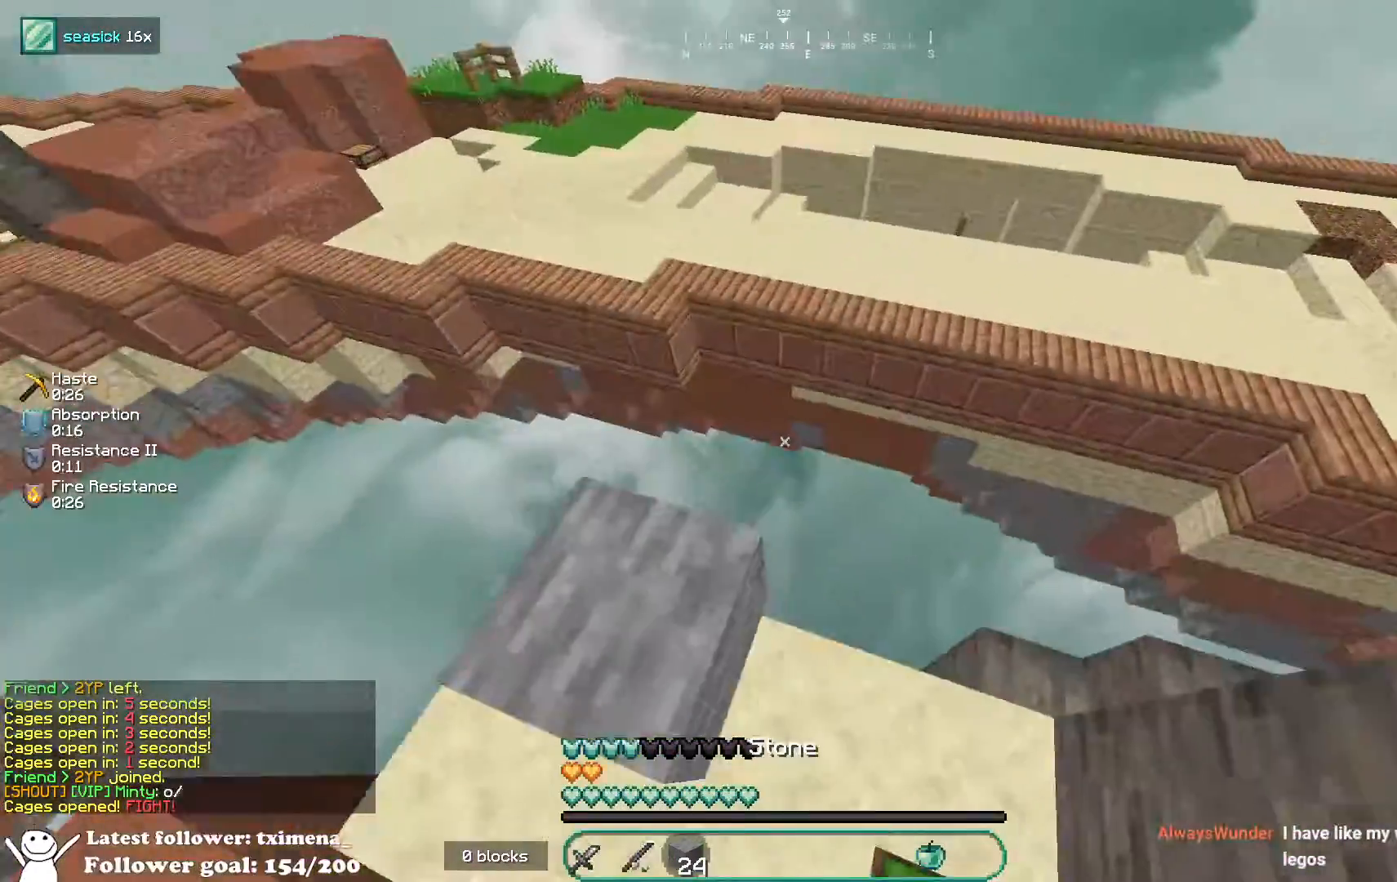
{"keys": ["w"], "mouse": [], "events": [[183, "space", "down"], [350, "space", "up"]]}
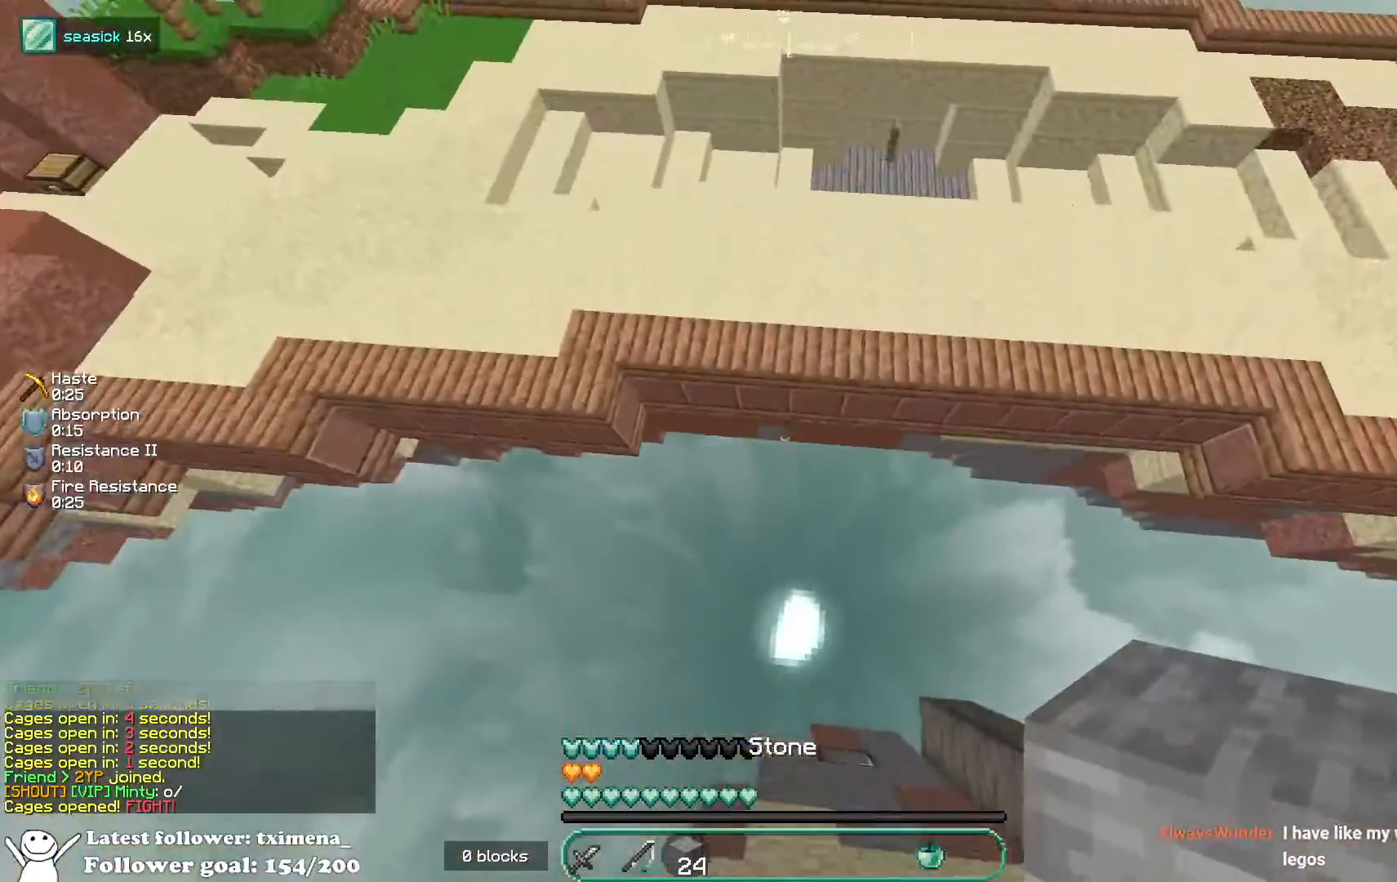
{"keys": ["w"], "mouse": ["right"], "events": [[167, "a", "down"], [317, "mouse_right", "down"], [433, "a", "up"]]}
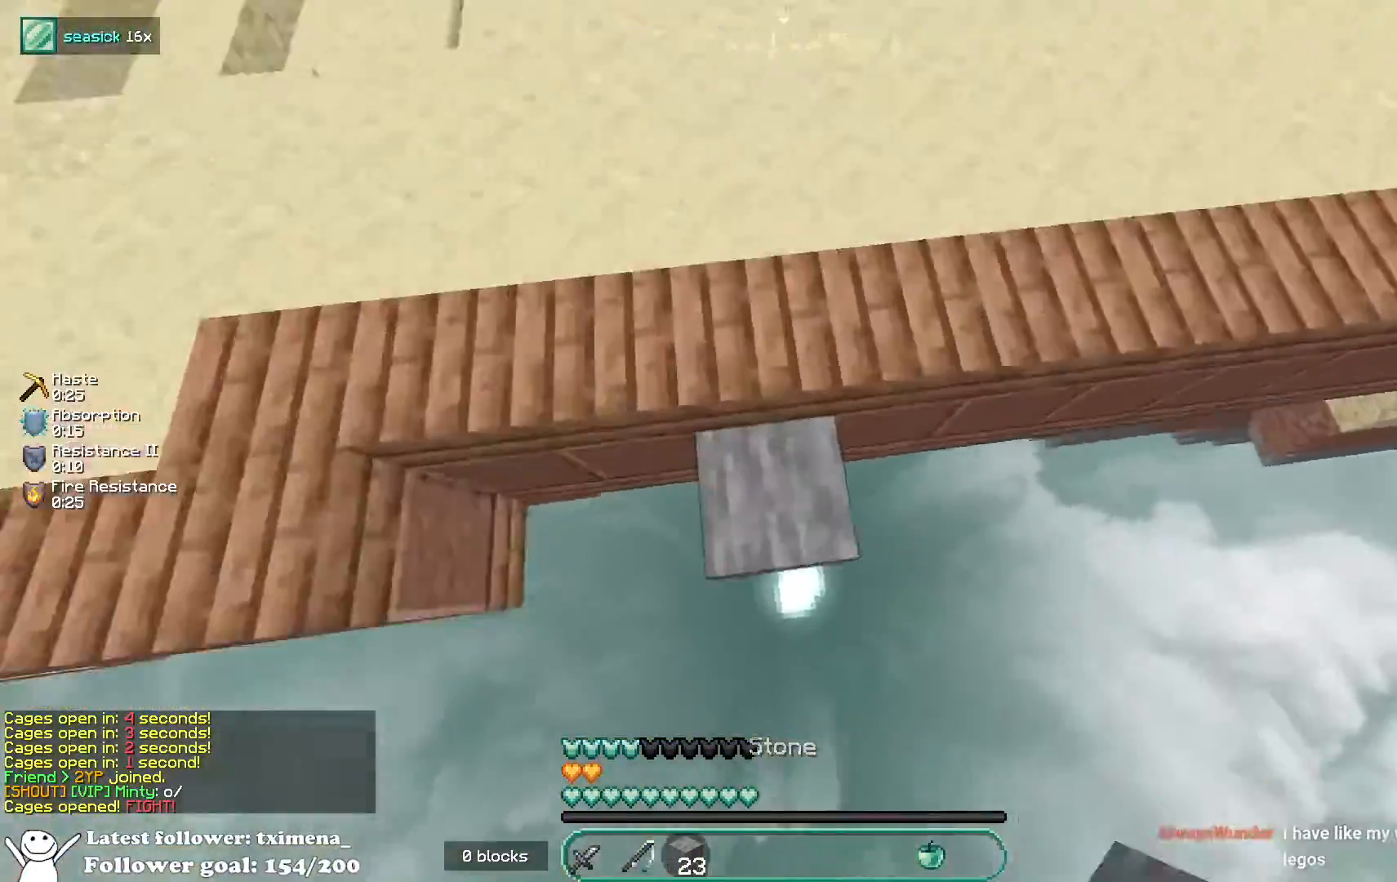
{"keys": ["space", "w"], "mouse": [], "events": [[167, "mouse_right", "up"], [317, "space", "down"]]}
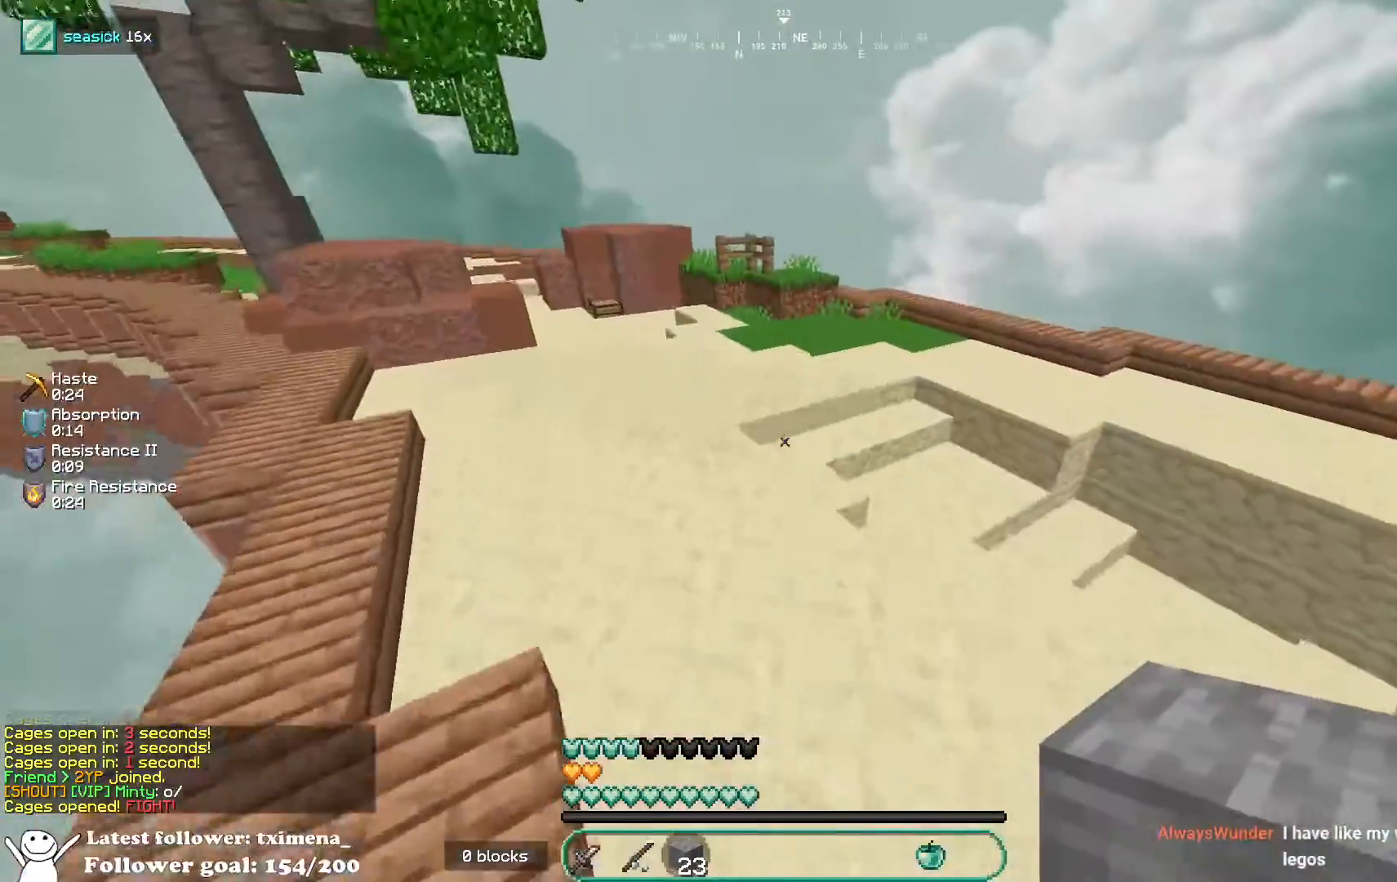
{"keys": ["space", "w"], "mouse": [], "events": [[100, "space", "up"], [350, "space", "down"]]}
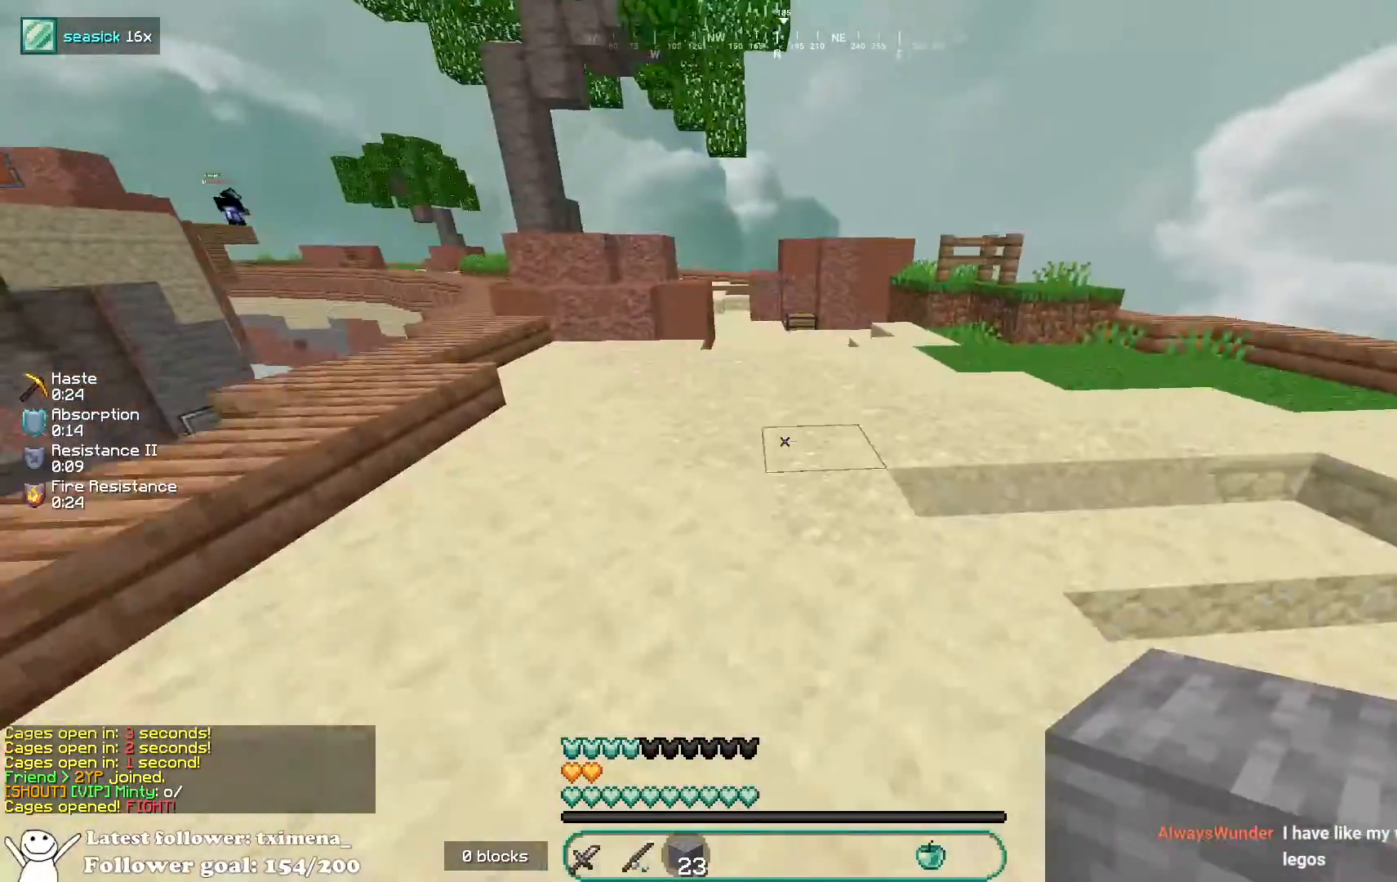
{"keys": ["space", "w"], "mouse": ["left"], "events": [[217, "mouse_left", "down"]]}
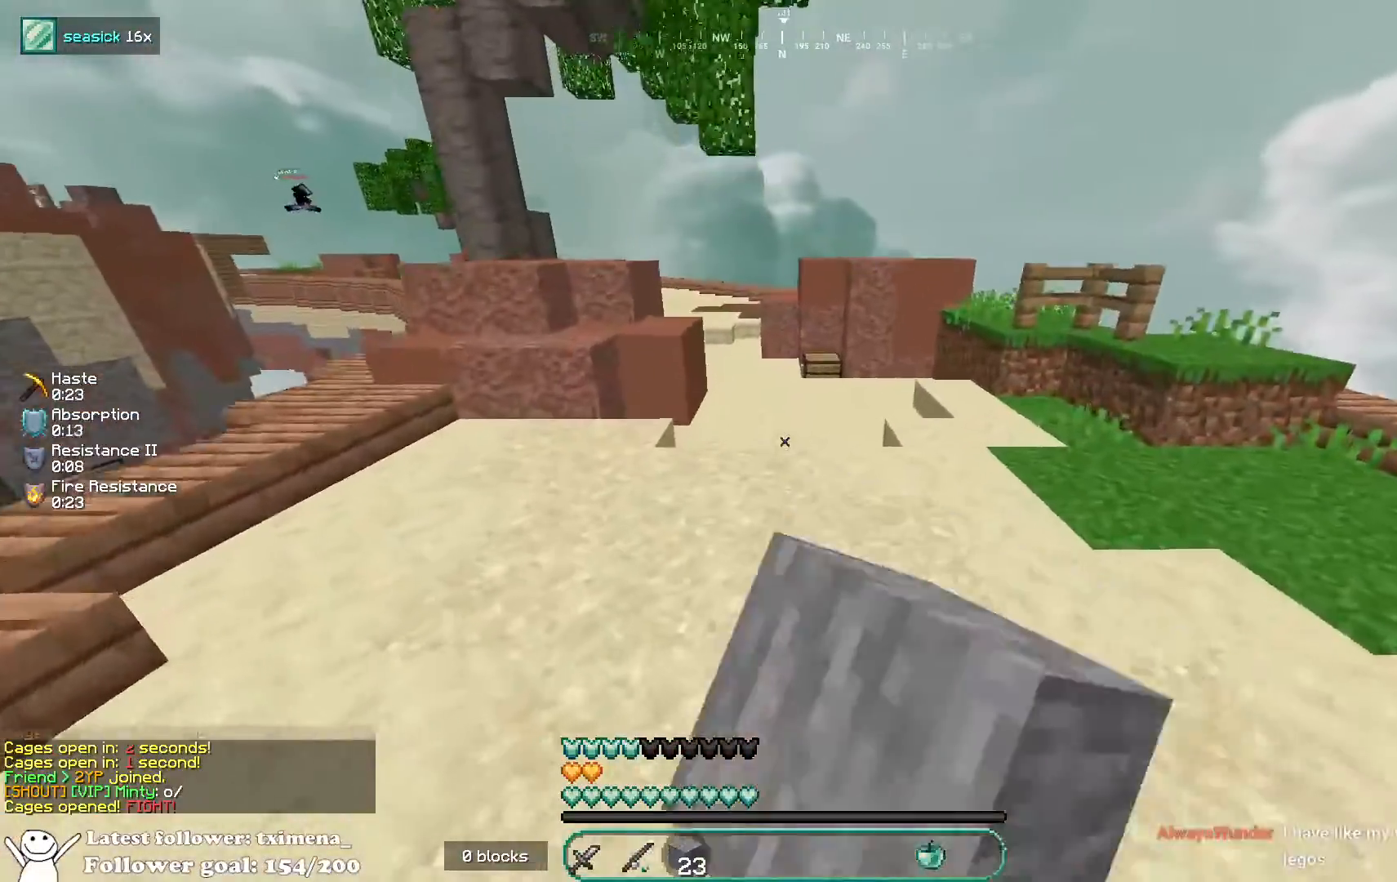
{"keys": ["w"], "mouse": [], "events": [[167, "d", "down"], [250, "space", "up"], [400, "d", "up"], [500, "mouse_left", "up"]]}
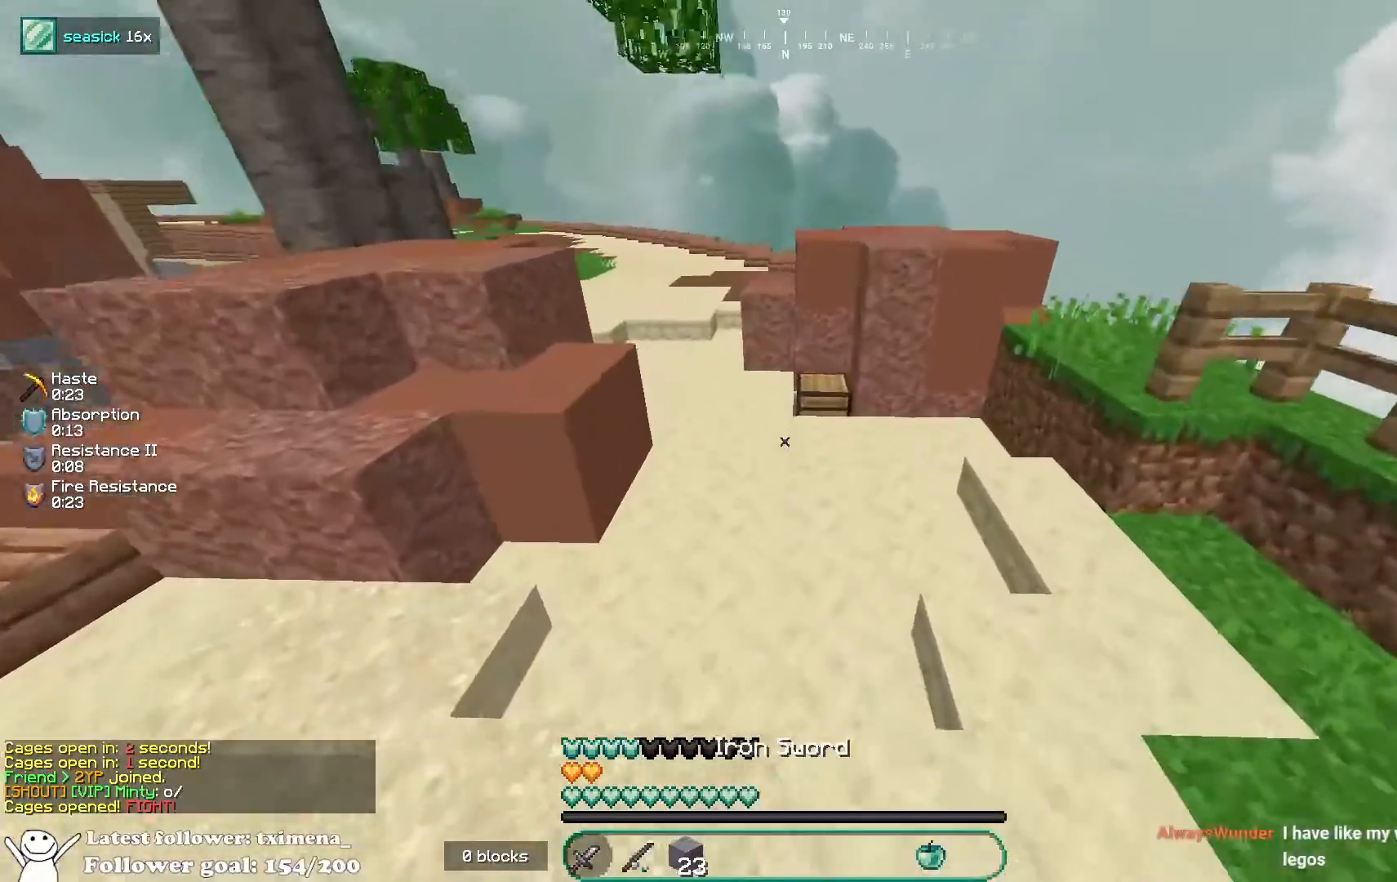
{"keys": ["a", "w"], "mouse": ["right"], "events": [[17, "space", "down"], [350, "space", "up"], [500, "a", "down"], [500, "mouse_right", "down"]]}
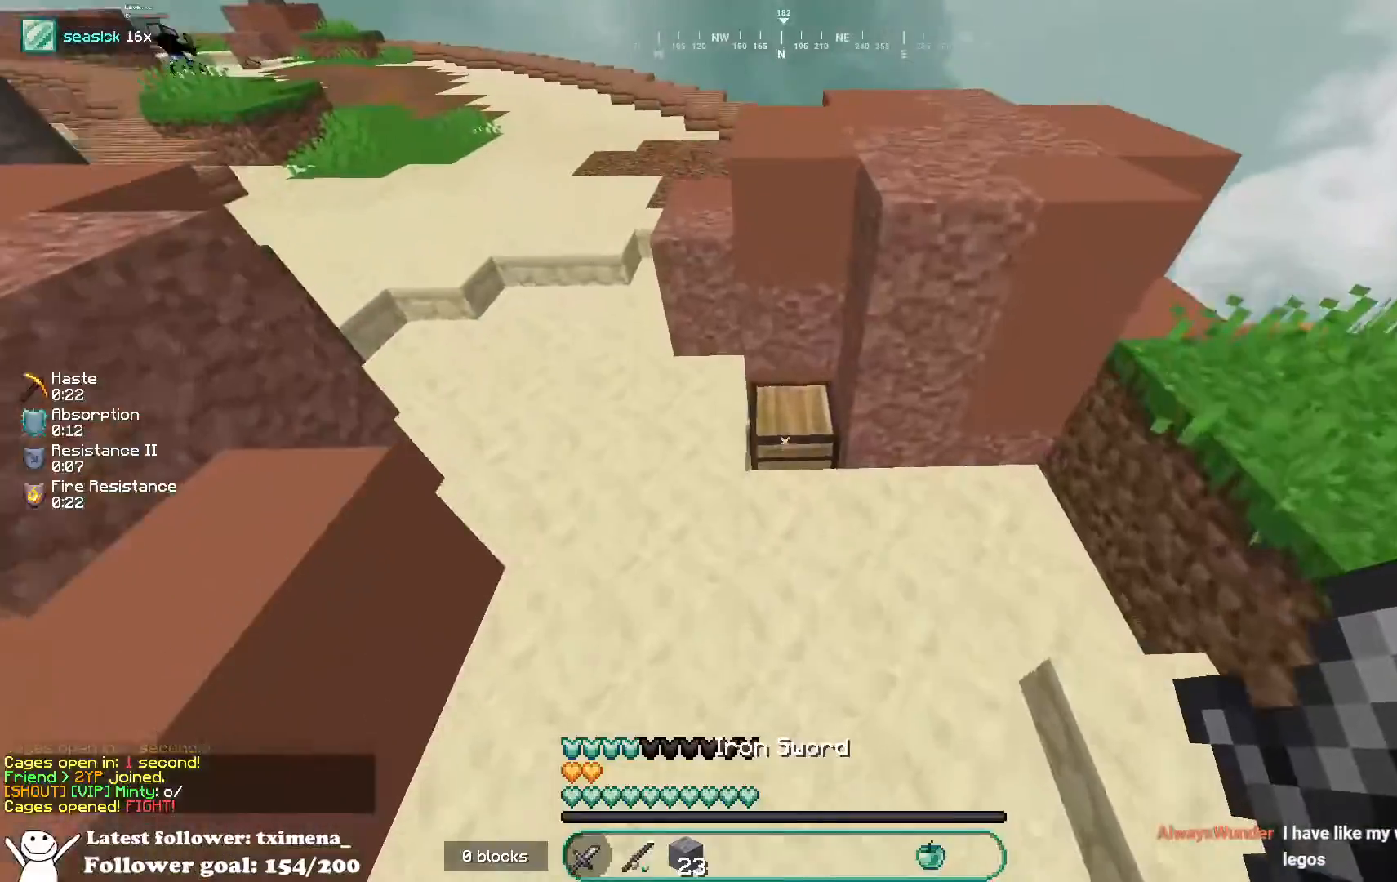
{"keys": [], "mouse": []}
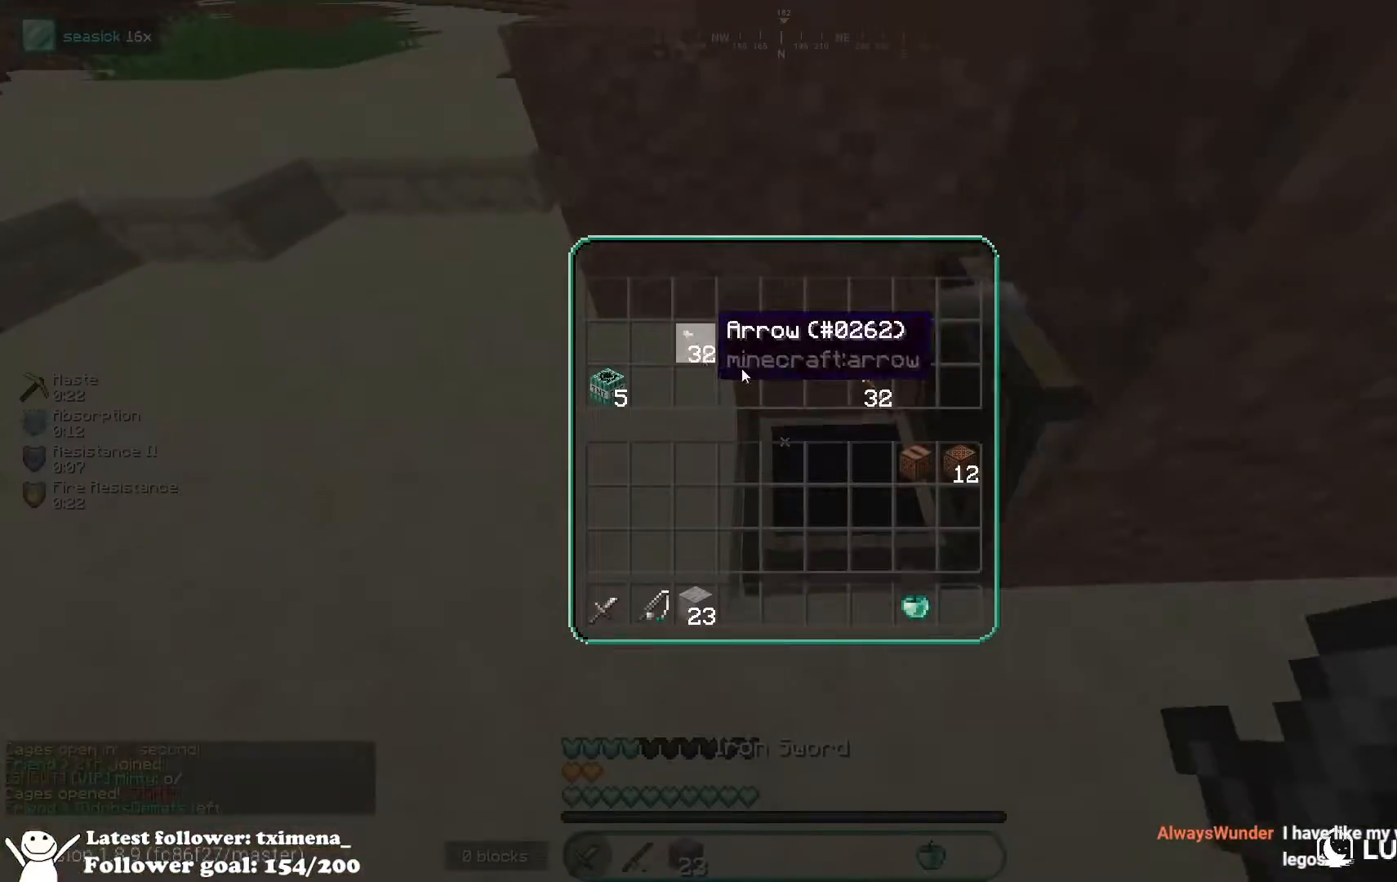
{"keys": [], "mouse": [], "events": []}
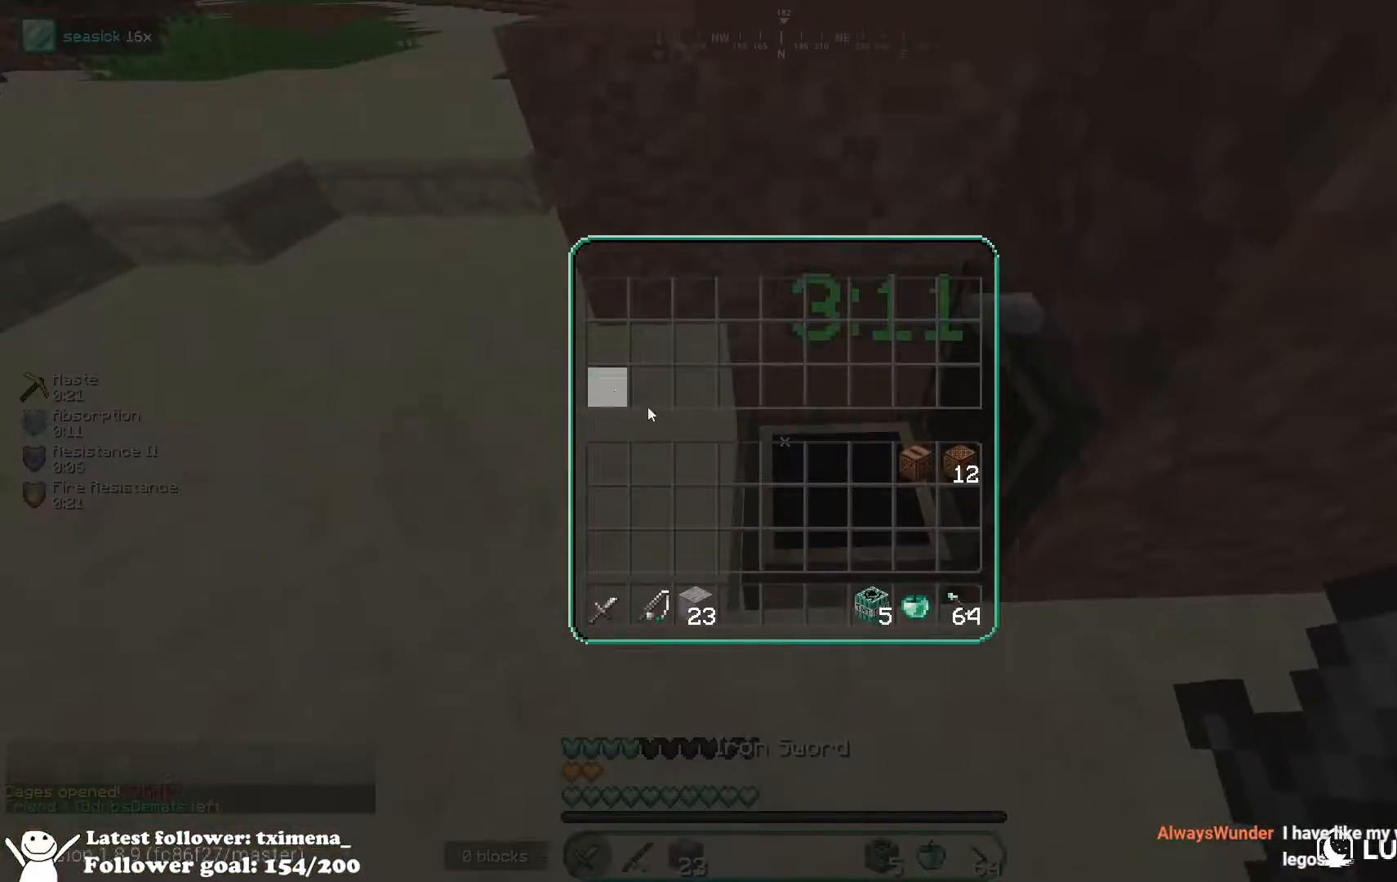
{"keys": ["w"], "mouse": [], "events": [[83, "mouse_left", "down"], [100, "w", "down"], [217, "mouse_left", "up"], [283, "mouse_left", "down"], [283, "space", "down"], [400, "mouse_left", "up"], [450, "space", "up"]]}
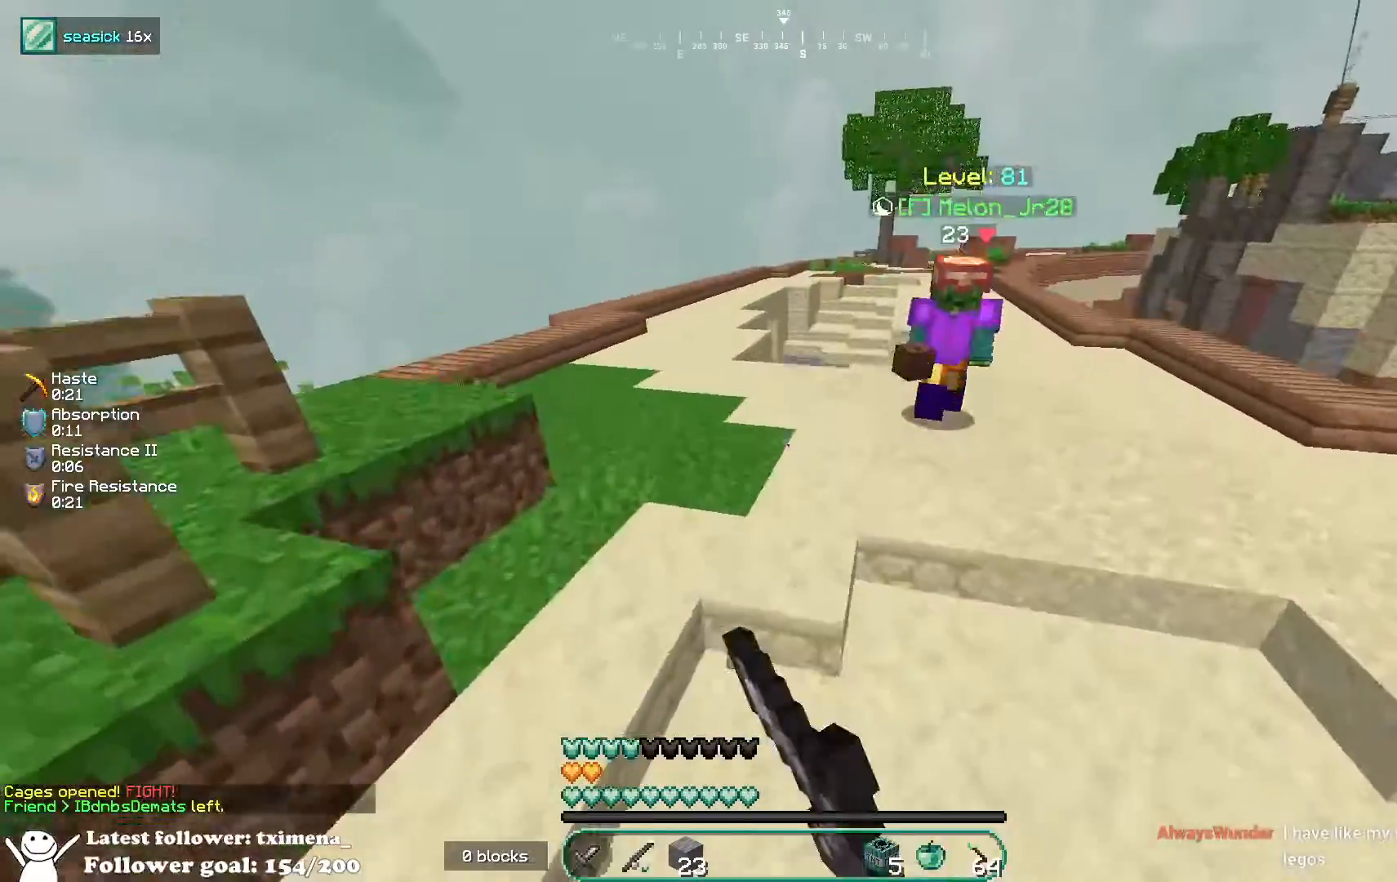
{"keys": ["space", "w"], "mouse": [], "events": [[300, "space", "down"], [400, "space", "up"], [467, "space", "down"]]}
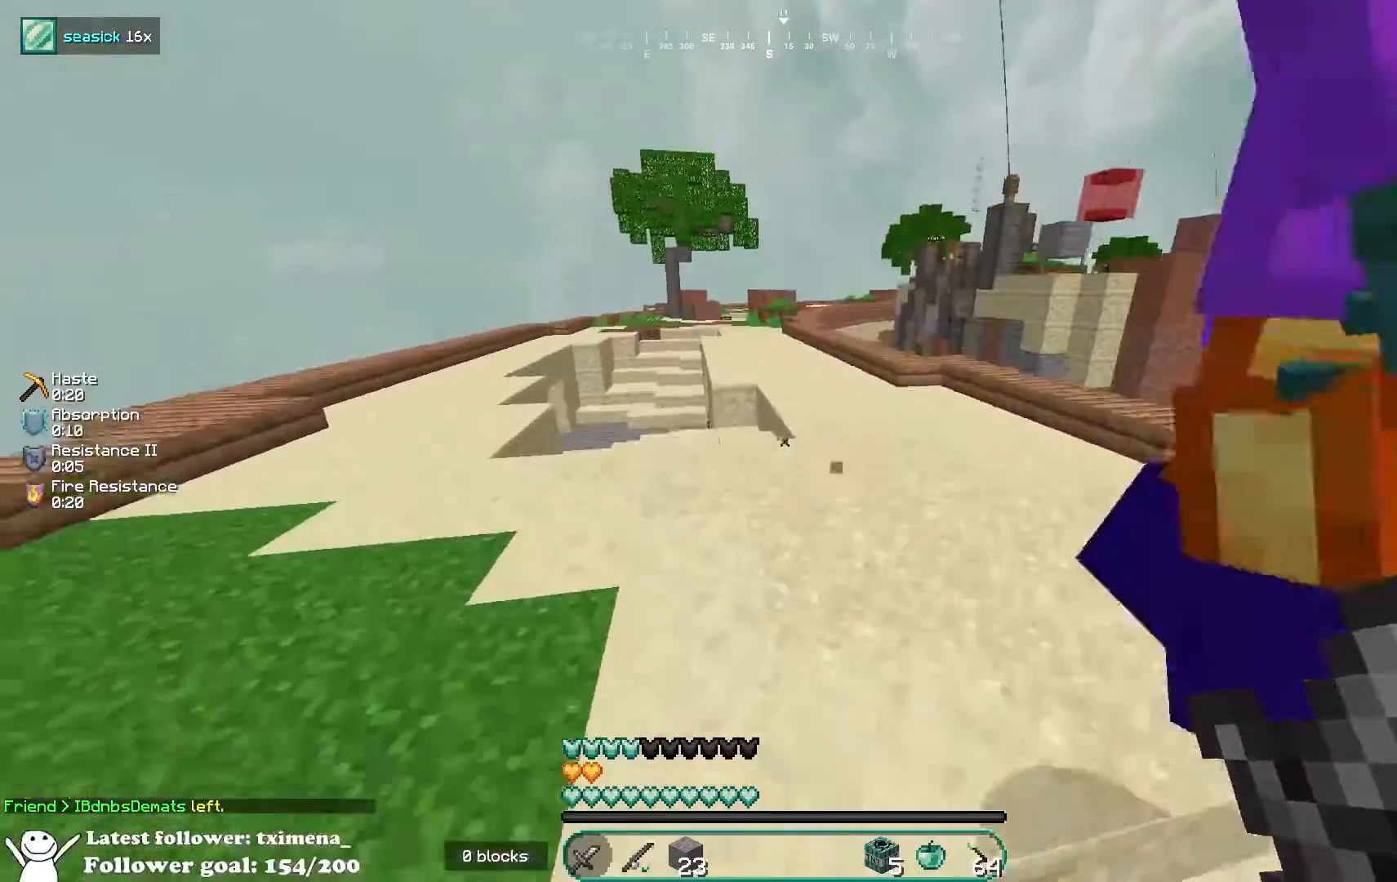
{"keys": ["space", "w"], "mouse": [], "events": []}
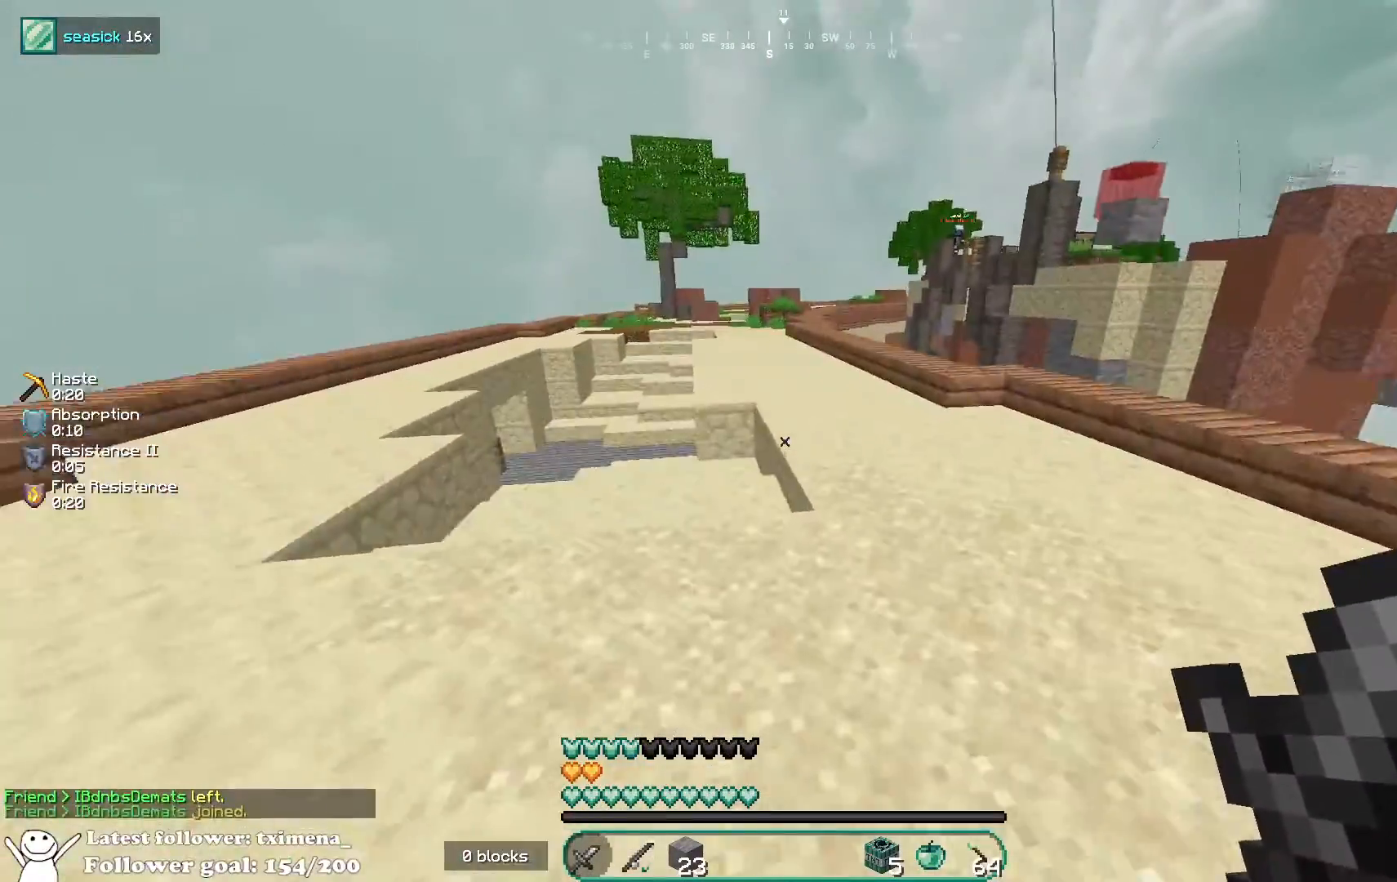
{"keys": ["space", "w"], "mouse": ["left"], "events": [[483, "mouse_left", "down"]]}
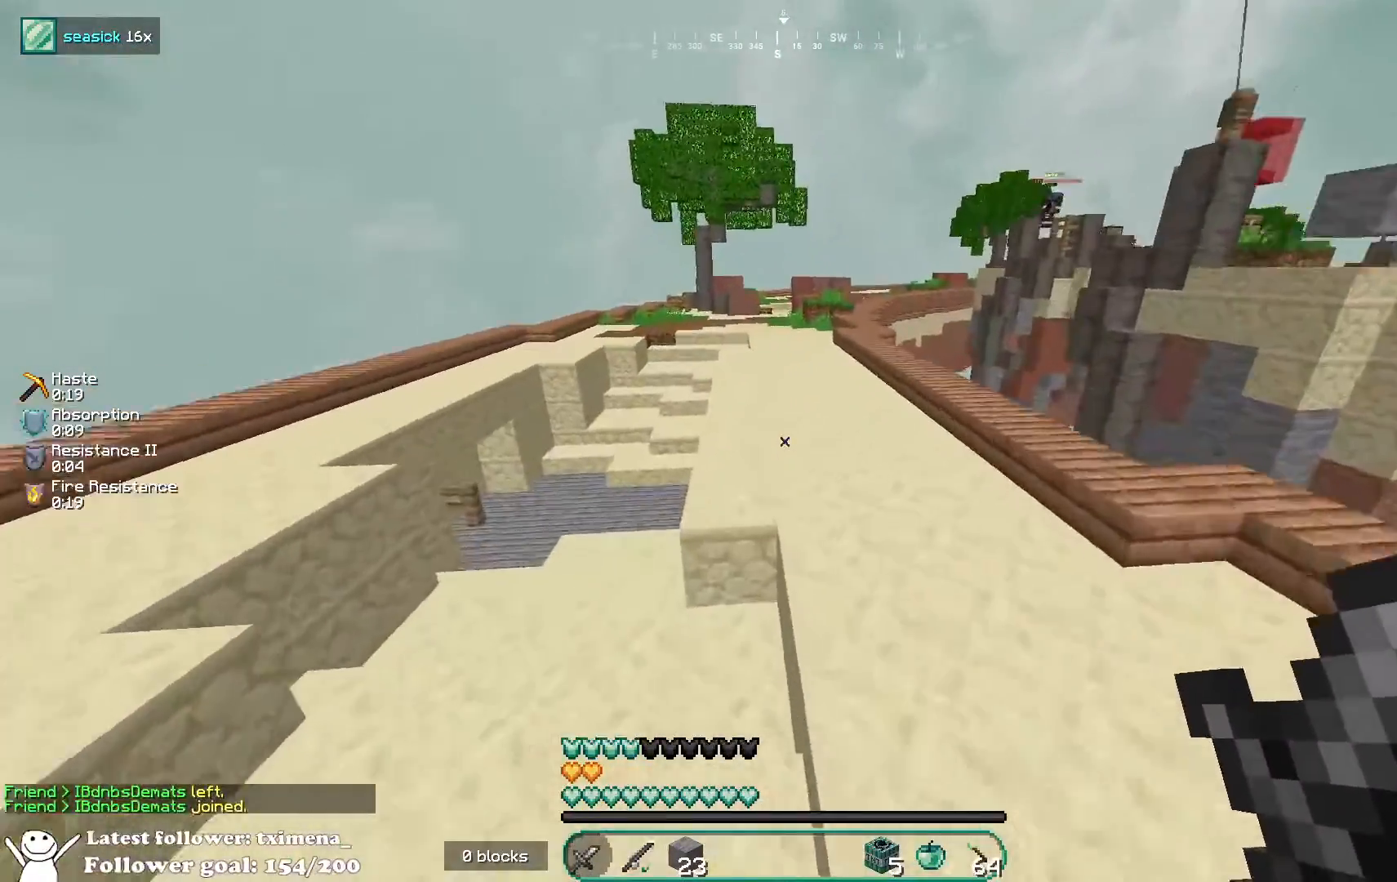
{"keys": ["a", "space", "w"], "mouse": ["left"], "events": [[83, "mouse_left", "up"], [150, "mouse_left", "down"], [350, "mouse_left", "up"], [417, "mouse_left", "down"], [467, "a", "down"]]}
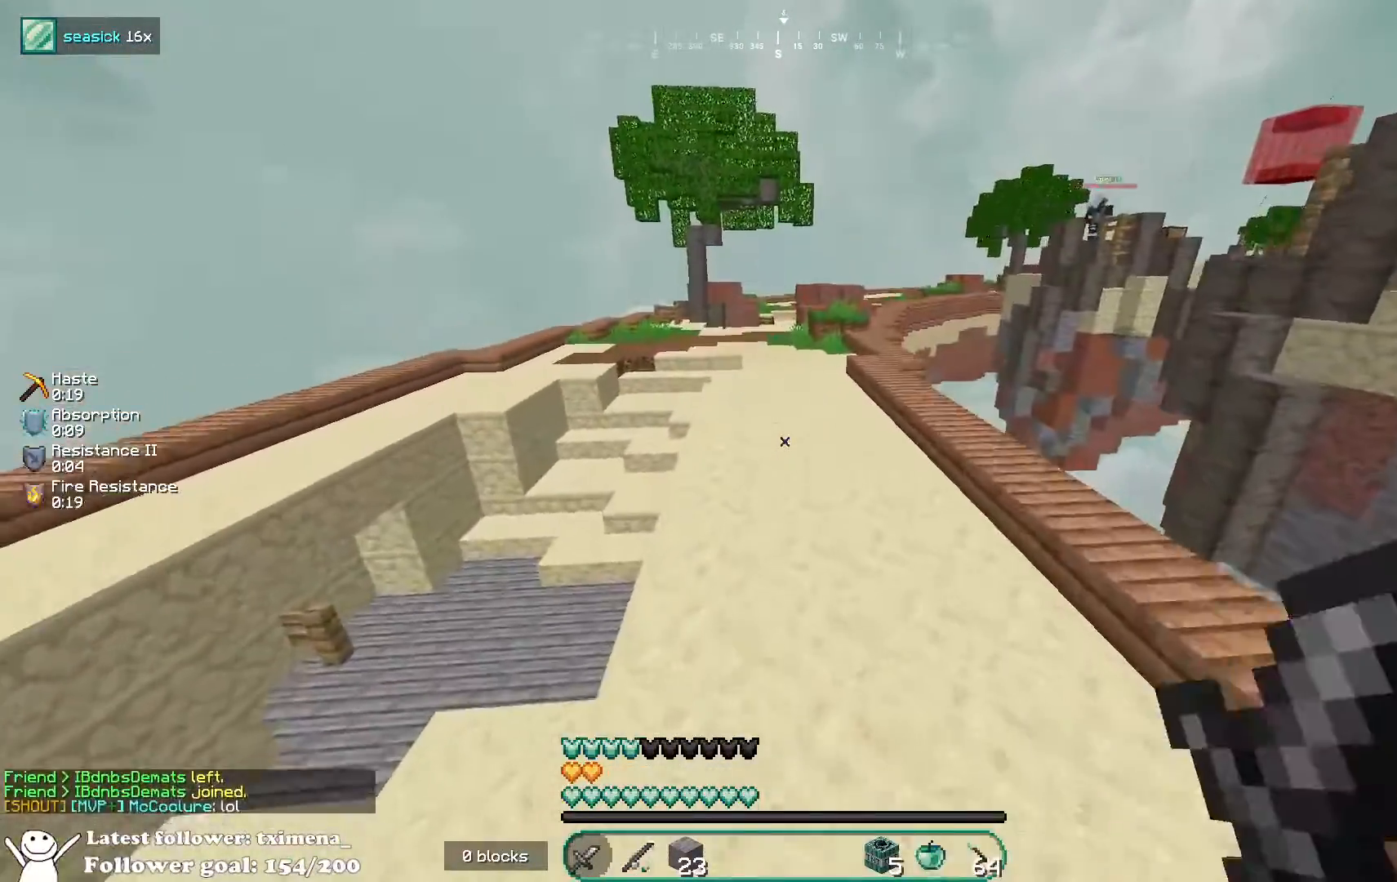
{"keys": ["space", "w"], "mouse": ["left"], "events": [[167, "a", "up"], [400, "mouse_left", "up"], [483, "mouse_left", "down"]]}
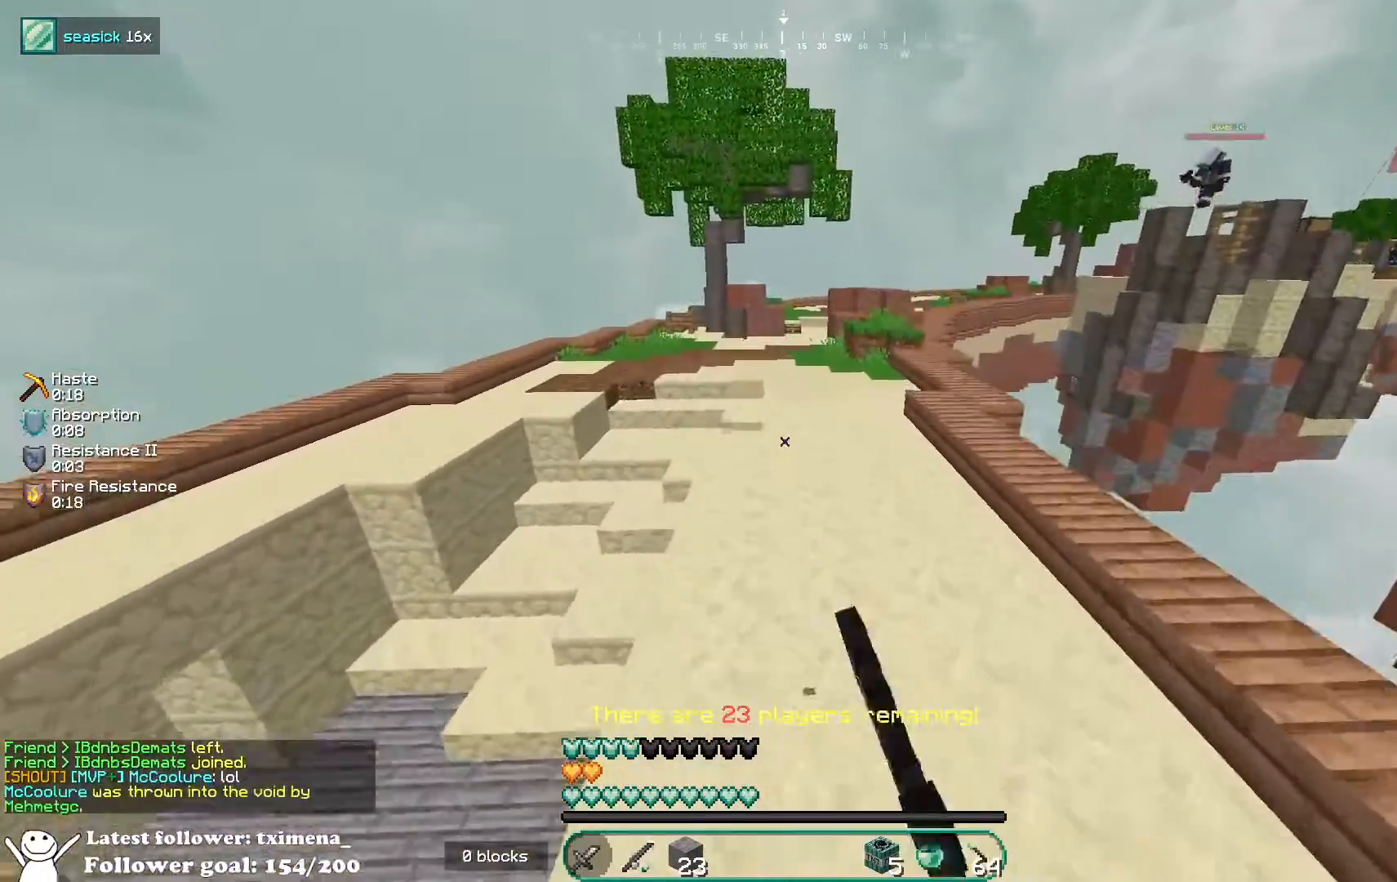
{"keys": ["space", "w"], "mouse": ["left"], "events": [[67, "mouse_left", "up"], [167, "mouse_left", "down"], [233, "mouse_left", "up"], [417, "mouse_left", "down"]]}
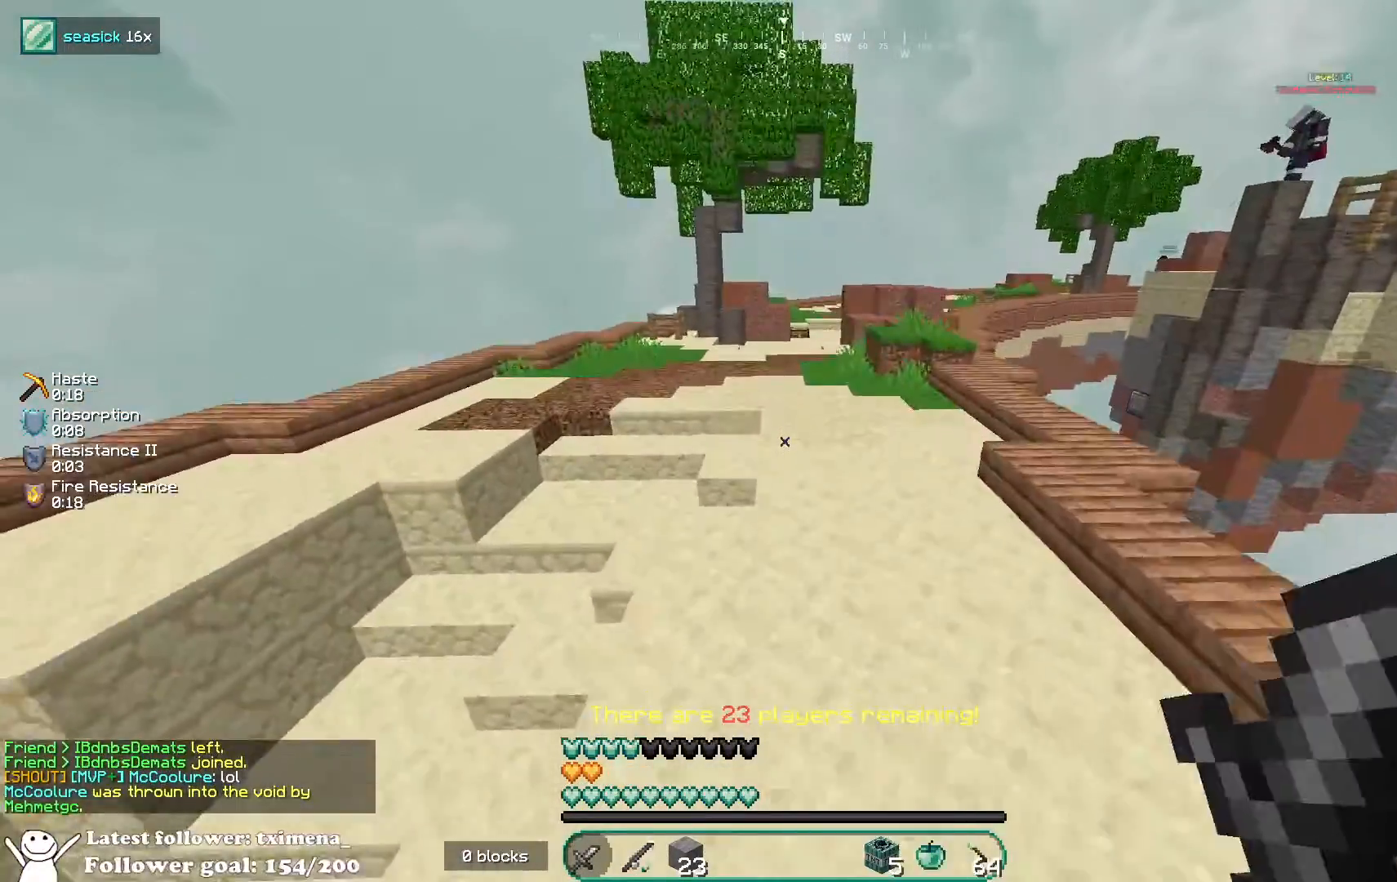
{"keys": ["space", "w"], "mouse": [], "events": [[333, "mouse_left", "up"]]}
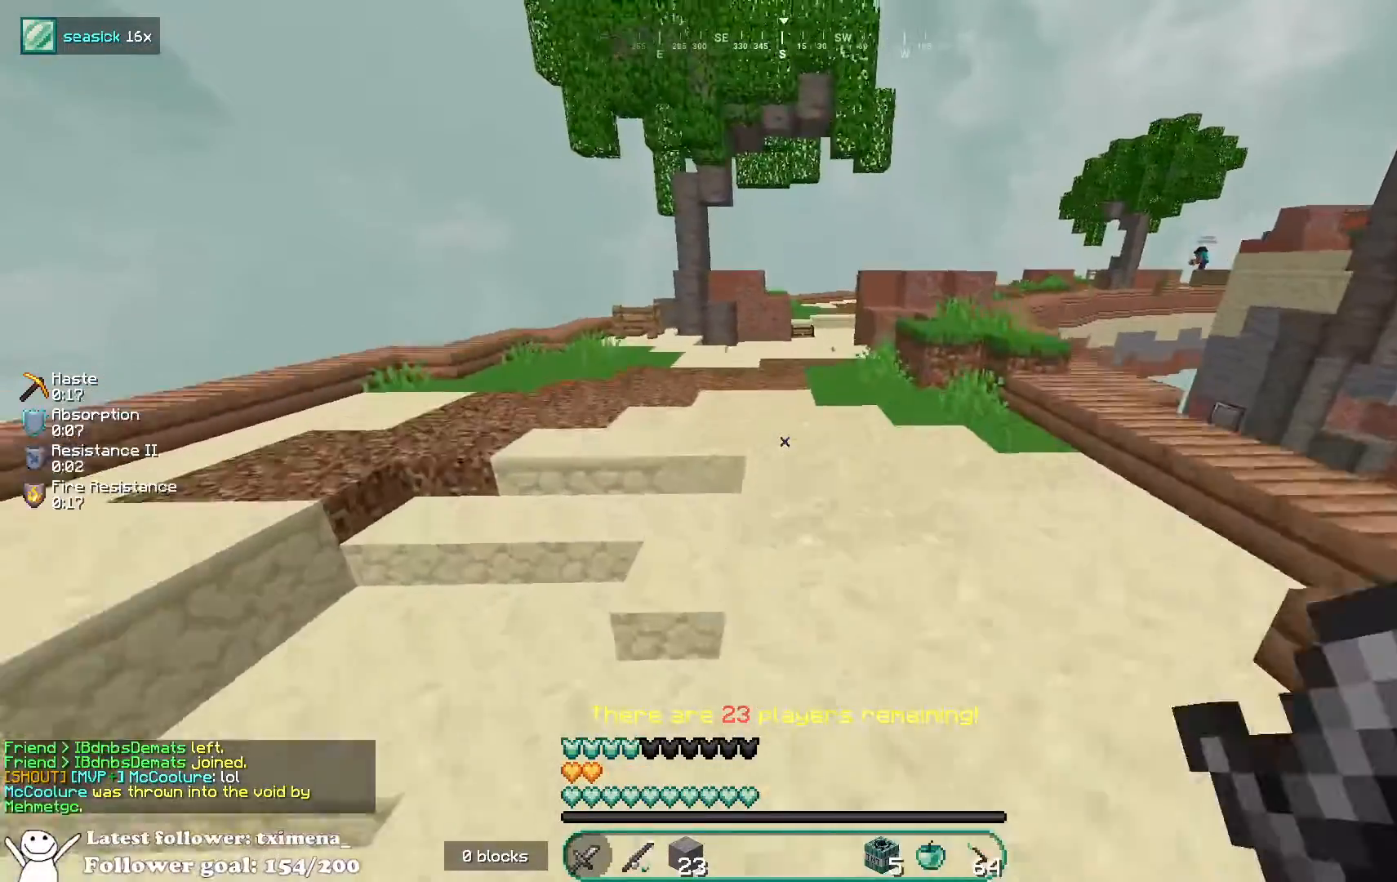
{"keys": ["space", "w"], "mouse": [], "events": [[167, "mouse_left", "down"], [483, "mouse_left", "up"]]}
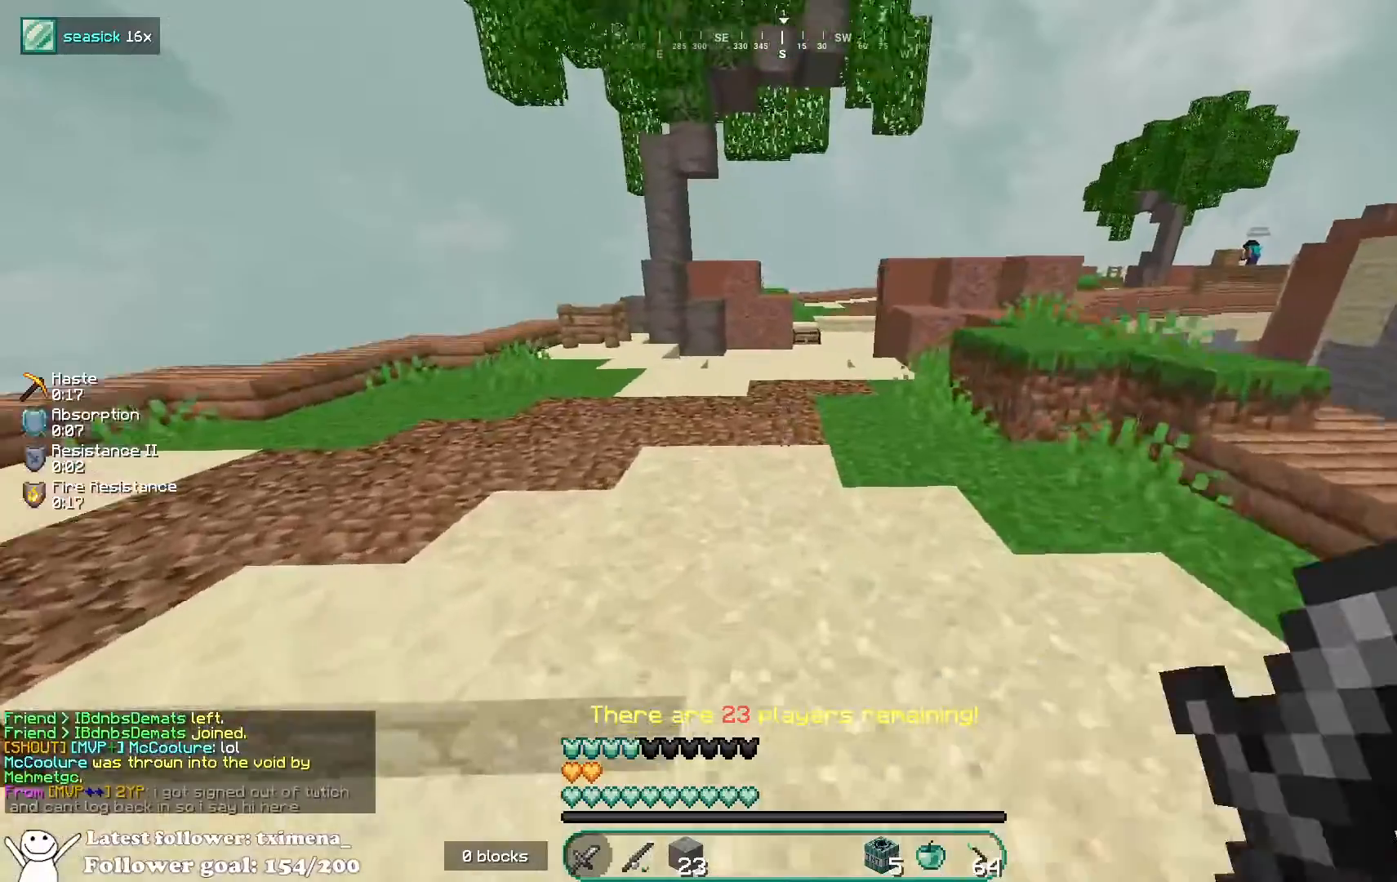
{"keys": ["space", "w"], "mouse": [], "events": [[33, "mouse_left", "down"], [450, "mouse_left", "up"]]}
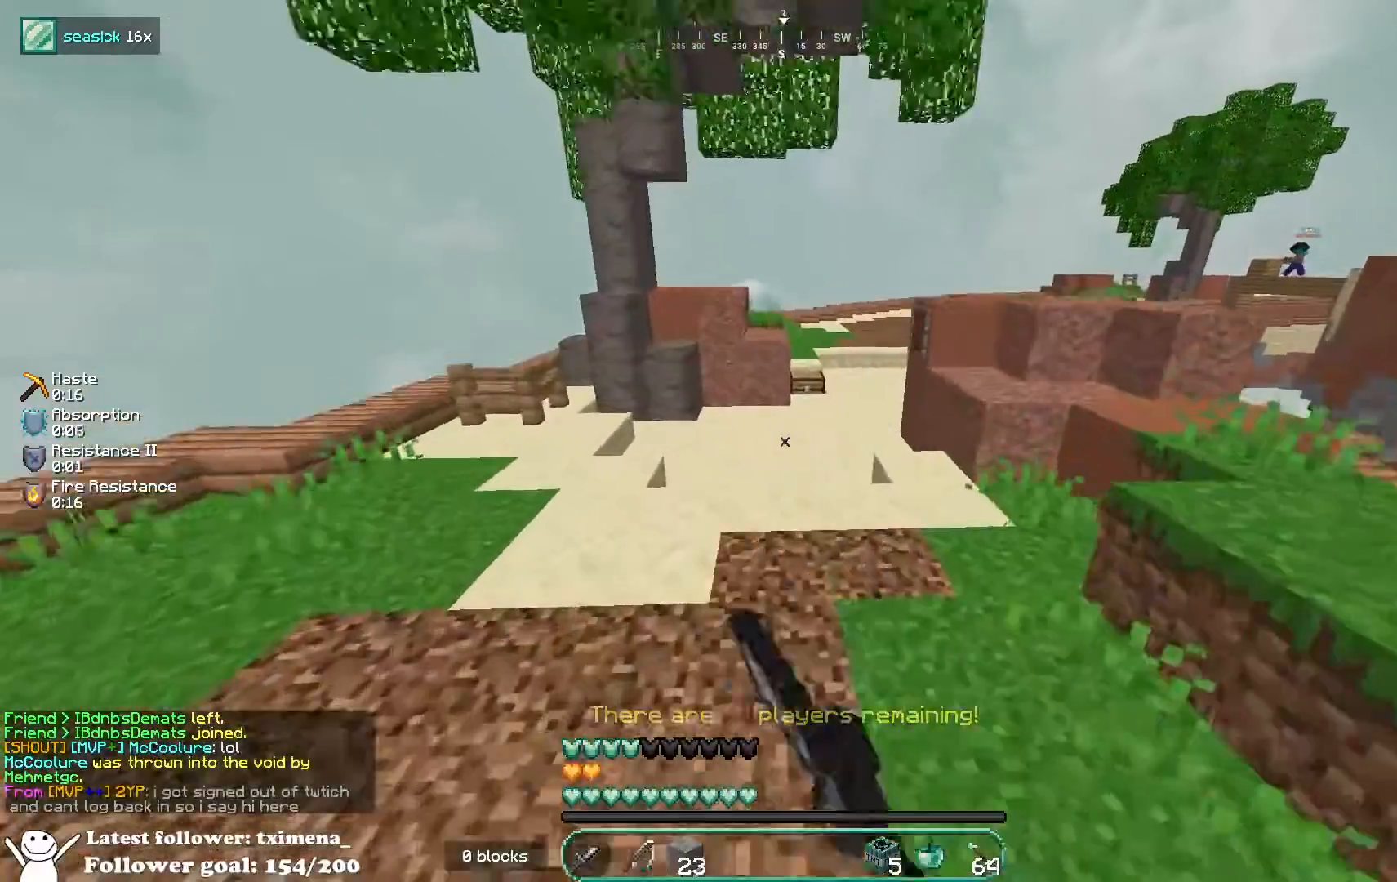
{"keys": ["d", "w"], "mouse": [], "events": [[33, "mouse_left", "down"], [183, "mouse_left", "up"], [350, "space", "up"], [450, "d", "down"]]}
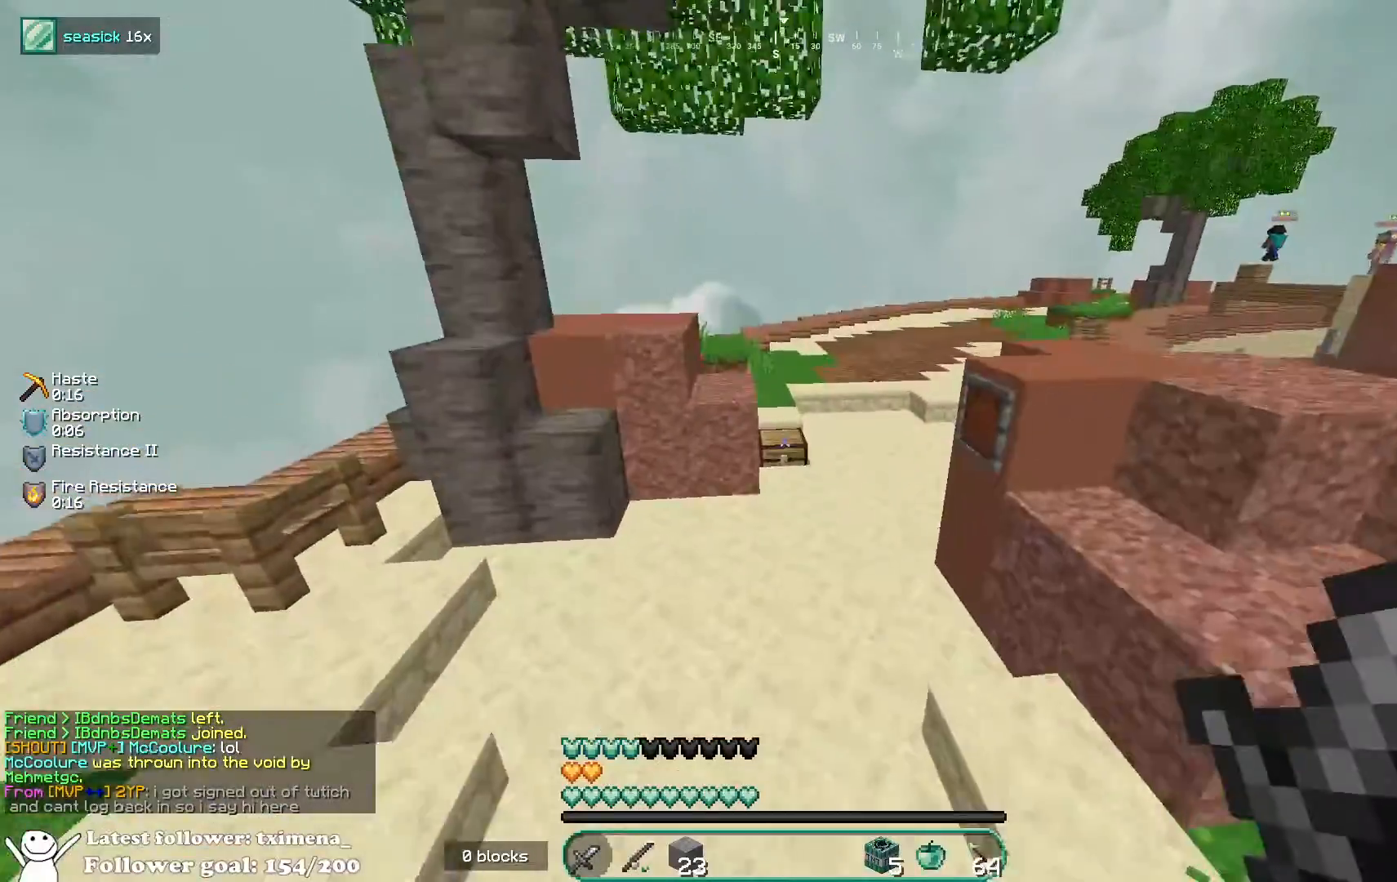
{"keys": ["d", "w"], "mouse": [], "events": [[133, "d", "up"], [200, "space", "down"], [400, "d", "down"], [450, "space", "up"]]}